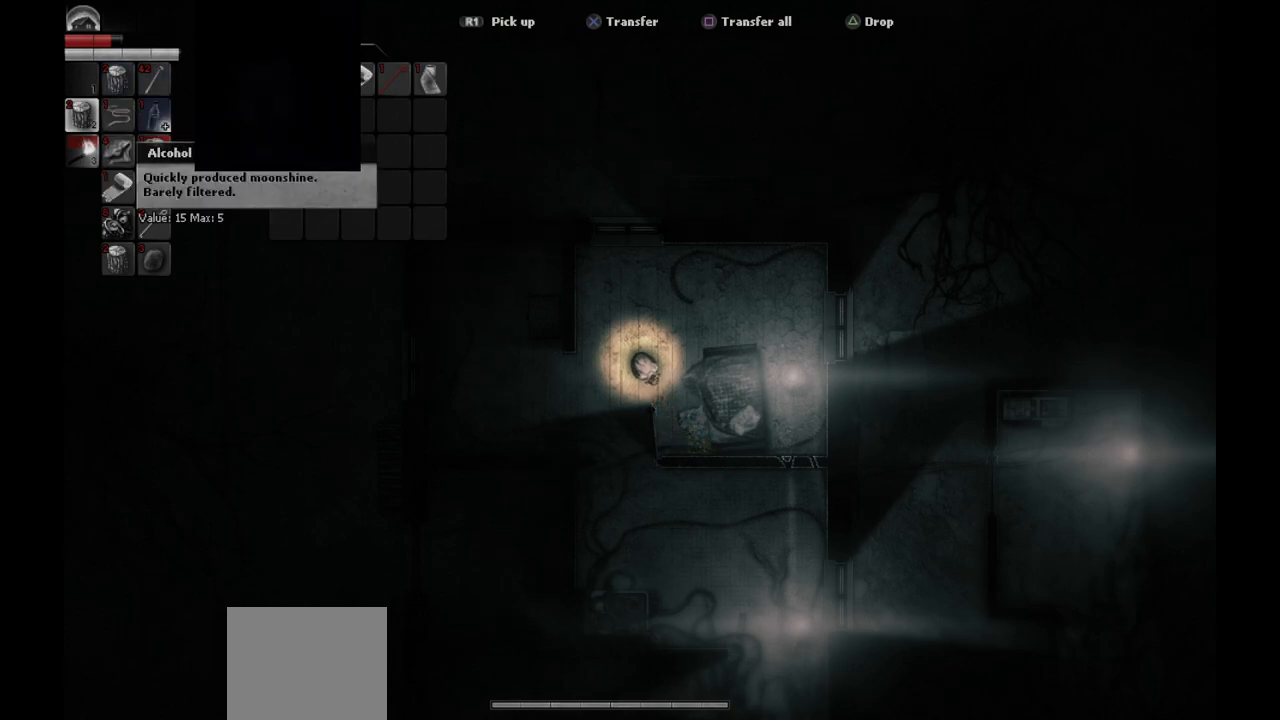
Gameplay with a controller (PlayStation layout); each line is a JSON object with the inputs held at the frame after it. "events" lists button and stick changes between this image and that frame as [ms after this image, input, new state], when the widget could be followed in between.
{"buttons": ["DPAD_UP"], "left_stick": "center", "right_stick": "center", "events": [[83, "DPAD_RIGHT", "down"], [183, "DPAD_RIGHT", "up"], [250, "DPAD_RIGHT", "down"], [350, "DPAD_RIGHT", "up"], [500, "DPAD_UP", "down"]]}
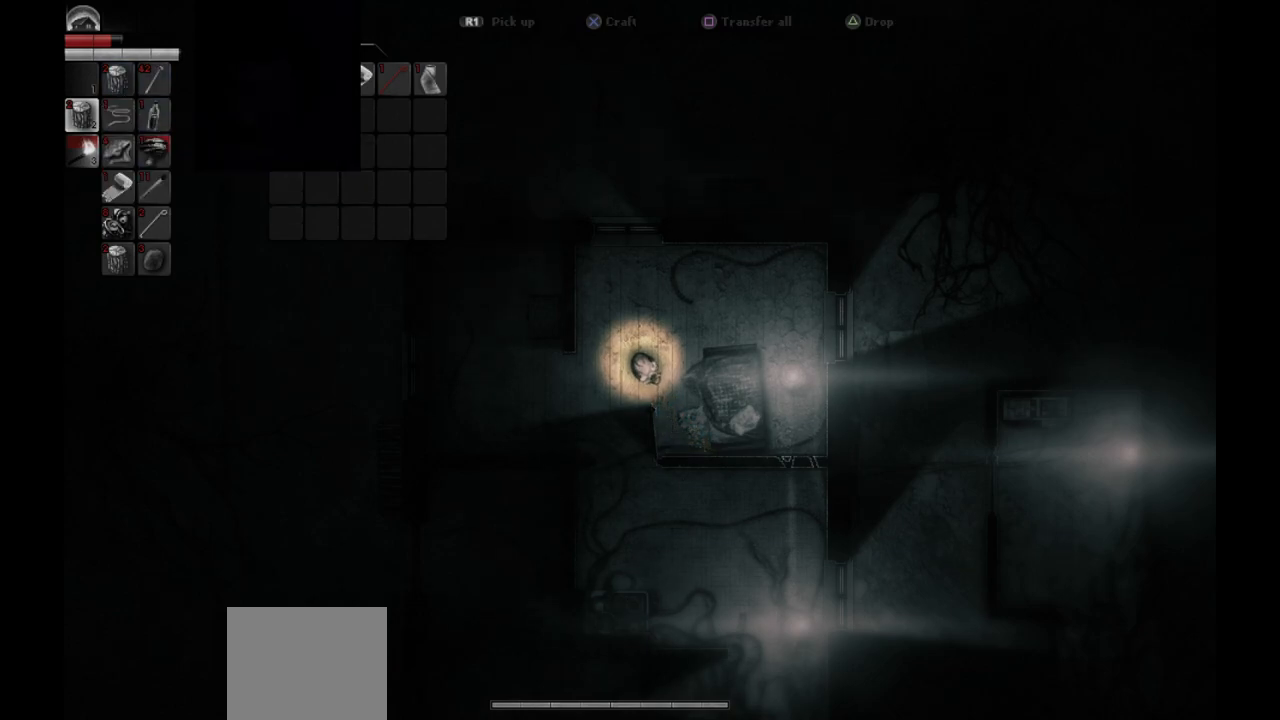
{"buttons": [], "left_stick": "center", "right_stick": "center", "events": [[67, "DPAD_UP", "up"], [217, "DPAD_RIGHT", "down"], [283, "DPAD_RIGHT", "up"]]}
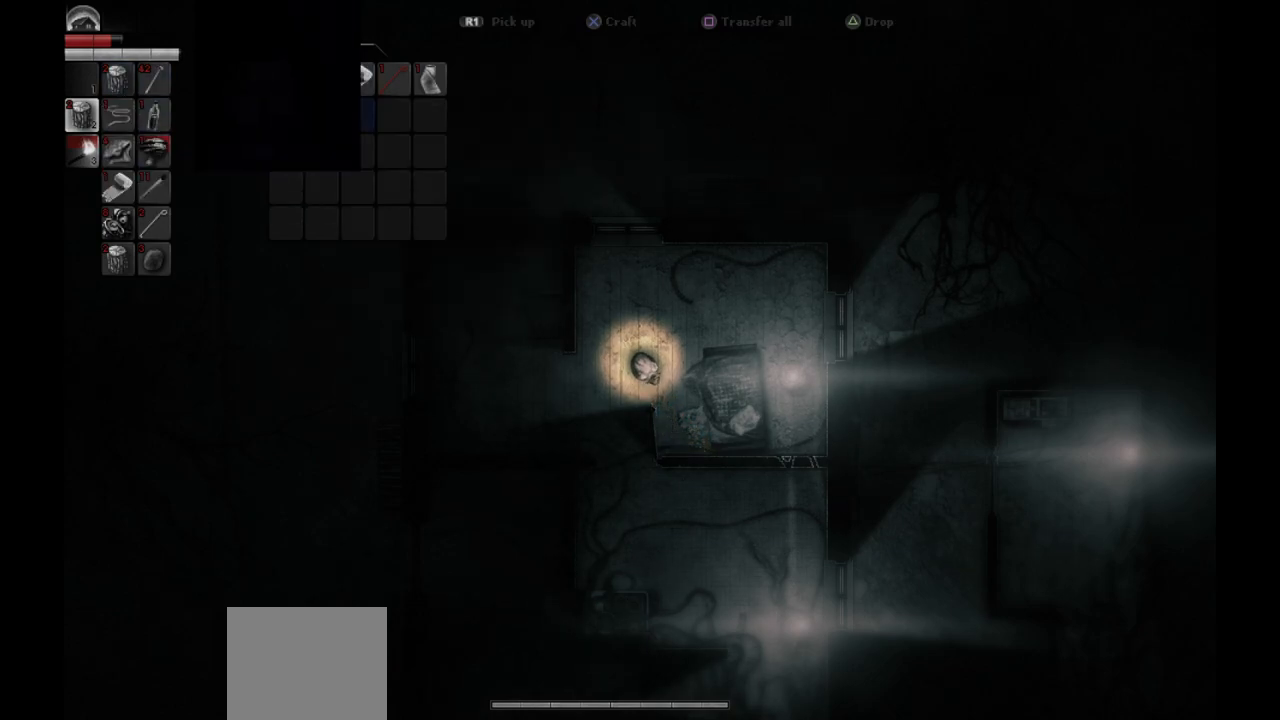
{"buttons": [], "left_stick": "center", "right_stick": "center", "events": [[17, "DPAD_DOWN", "down"], [100, "DPAD_DOWN", "up"], [250, "DPAD_LEFT", "down"], [317, "DPAD_LEFT", "up"]]}
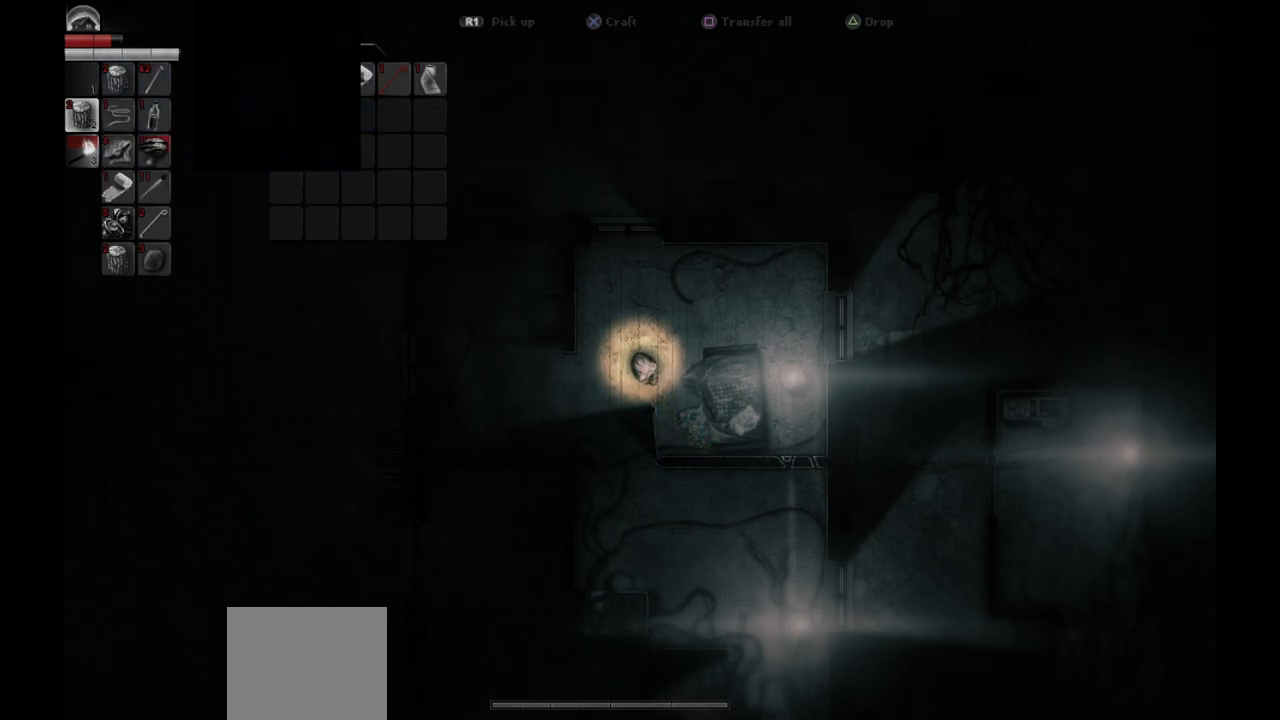
{"buttons": [], "left_stick": "center", "right_stick": "center", "events": [[150, "DPAD_RIGHT", "down"], [217, "DPAD_RIGHT", "up"], [383, "DPAD_LEFT", "down"], [467, "DPAD_LEFT", "up"]]}
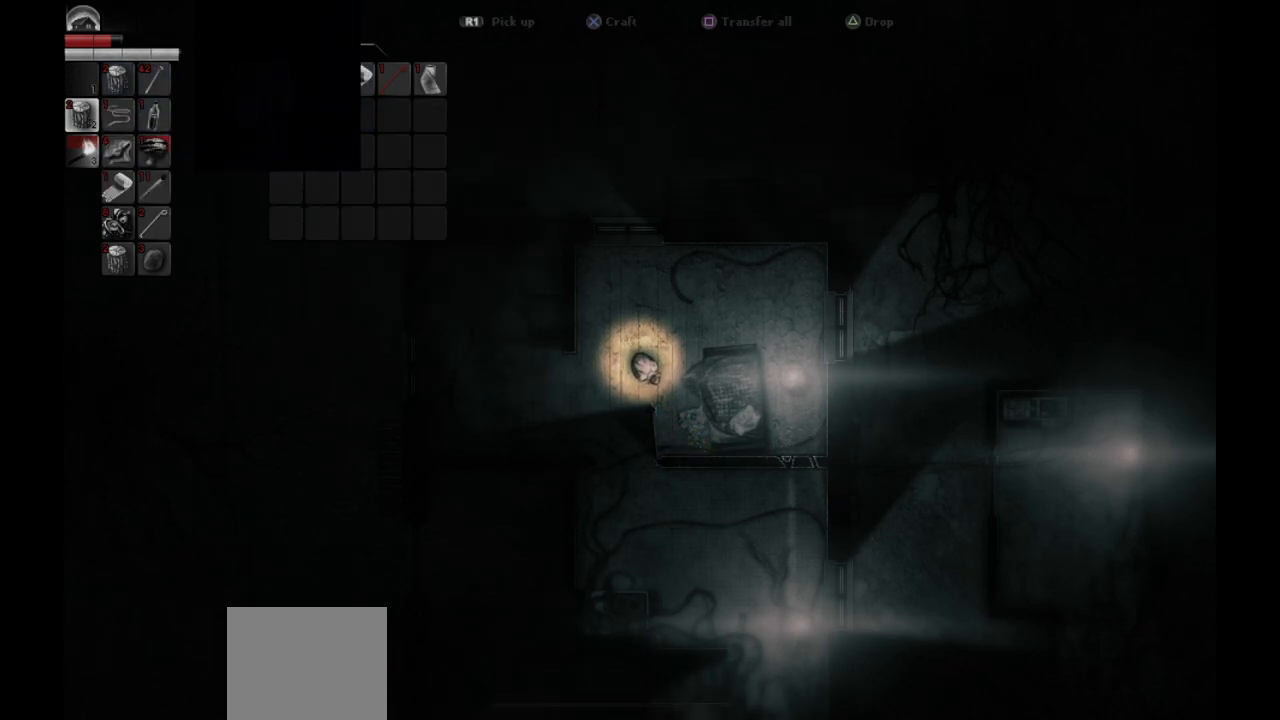
{"buttons": [], "left_stick": "center", "right_stick": "center", "events": [[67, "DPAD_LEFT", "down"], [167, "DPAD_LEFT", "up"], [250, "DPAD_LEFT", "down"], [367, "DPAD_LEFT", "up"]]}
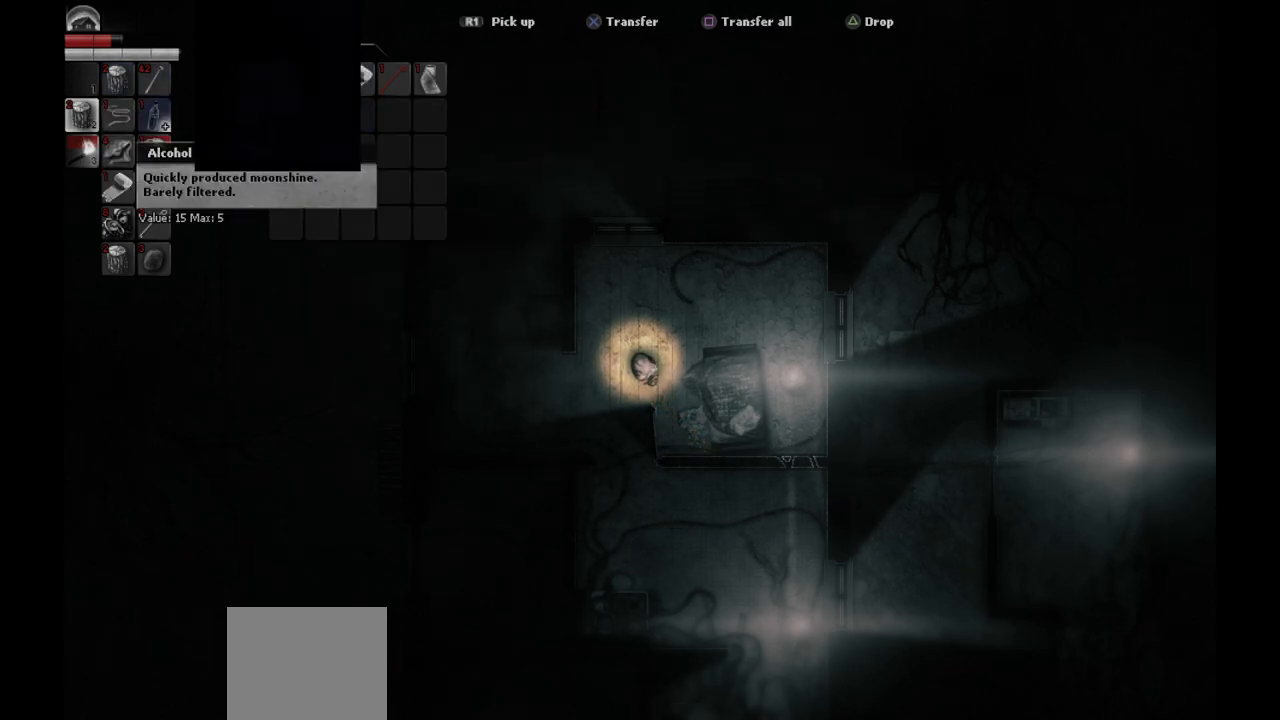
{"buttons": [], "left_stick": "center", "right_stick": "center", "events": [[33, "DPAD_DOWN", "down"], [133, "DPAD_DOWN", "up"]]}
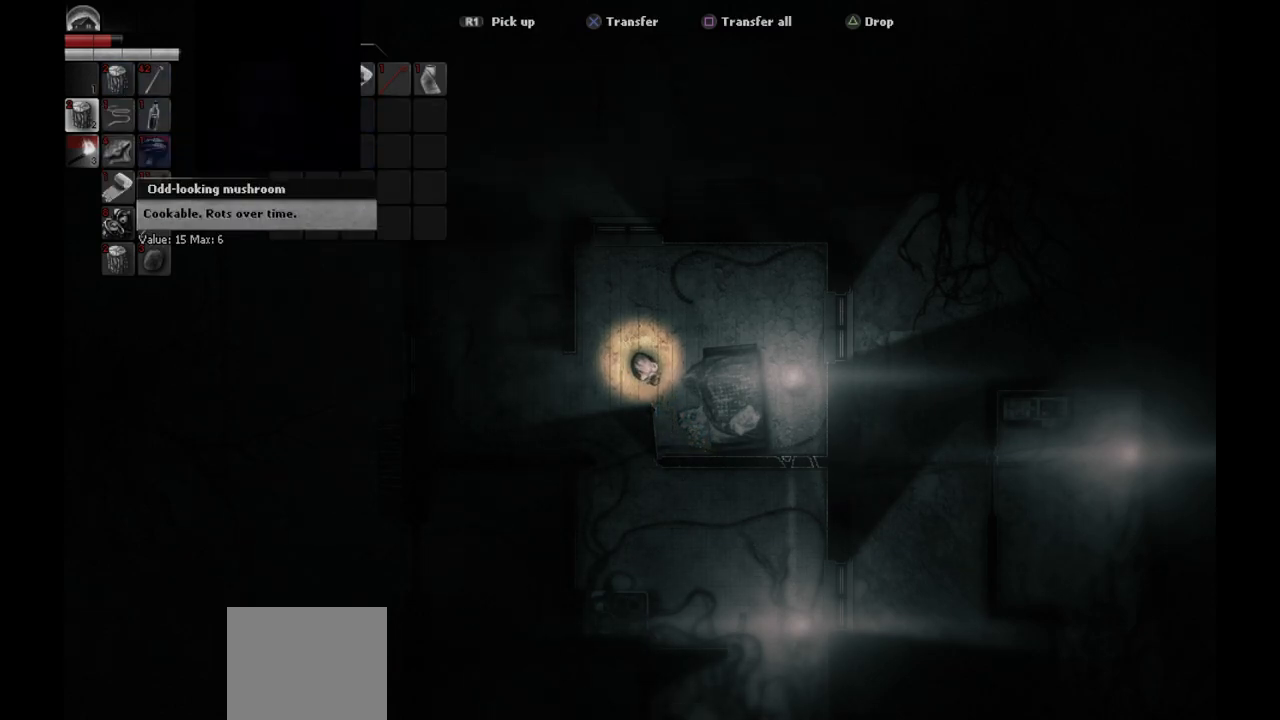
{"buttons": [], "left_stick": "left", "right_stick": "center", "events": [[133, "CIRCLE", "down"], [217, "CIRCLE", "up"], [317, "left_stick", "left"]]}
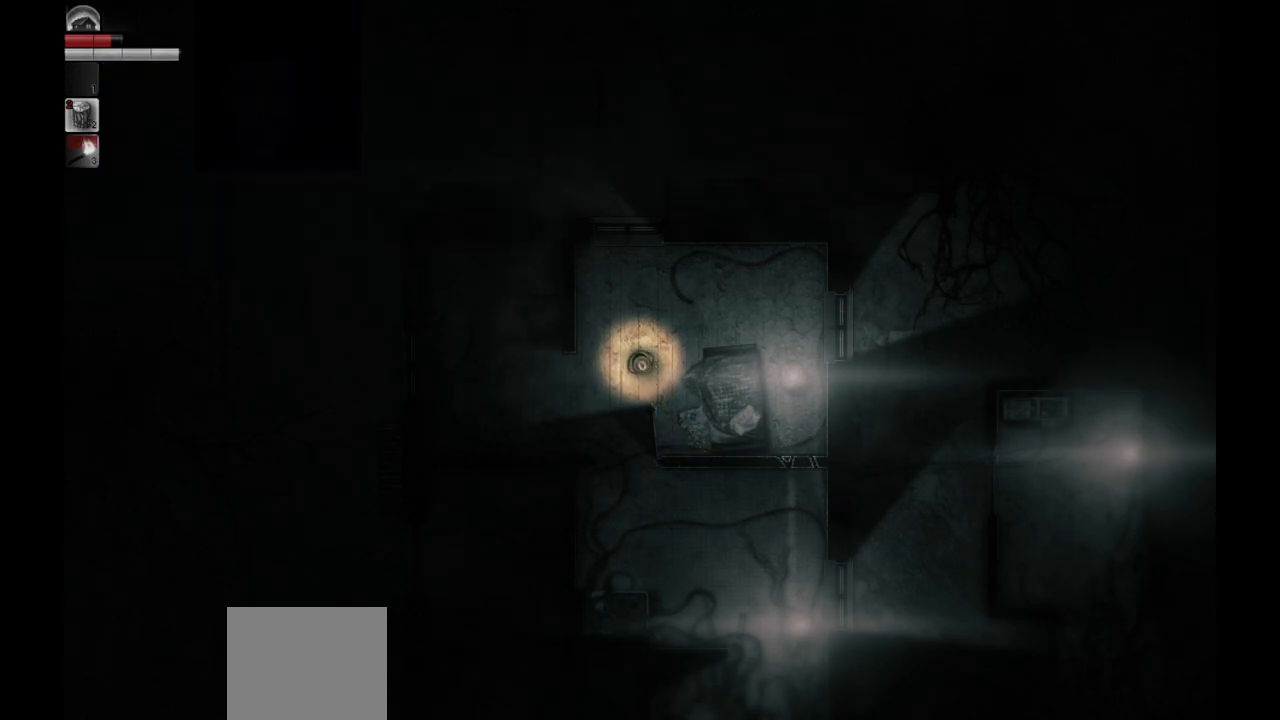
{"buttons": [], "left_stick": "left", "right_stick": "center", "events": []}
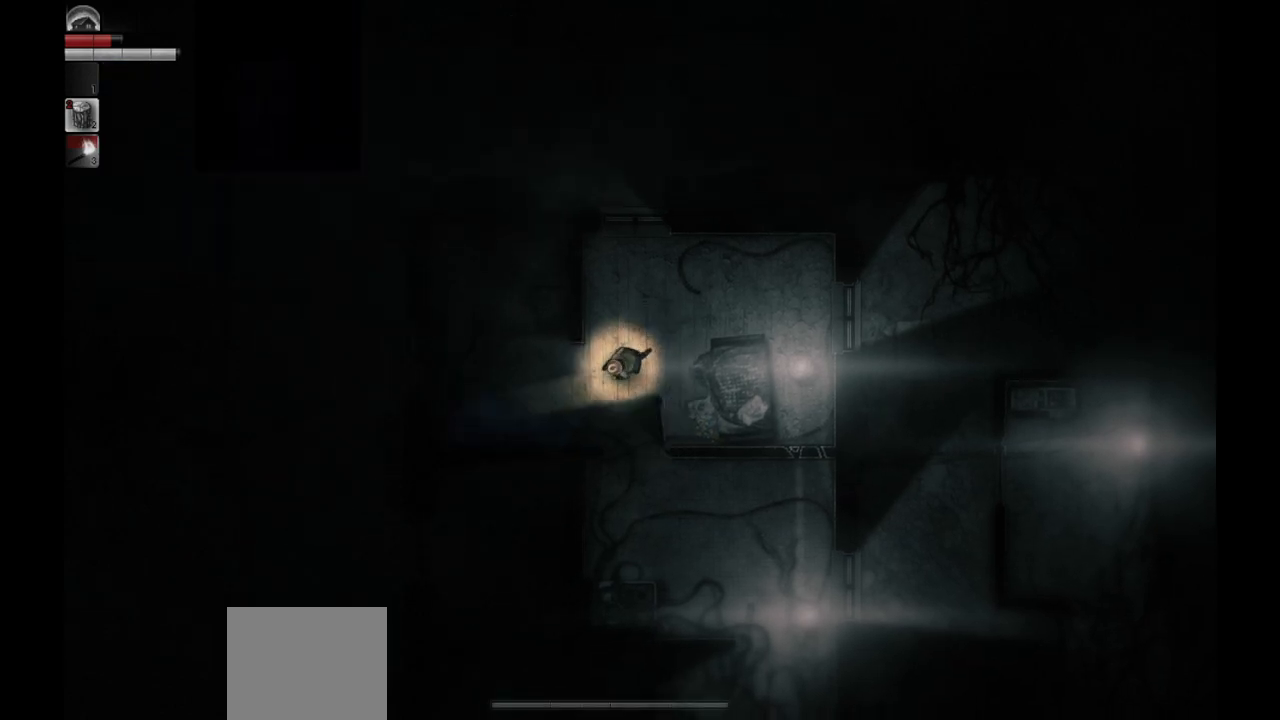
{"buttons": [], "left_stick": "up-left", "right_stick": "center", "events": [[383, "left_stick", "up-left"]]}
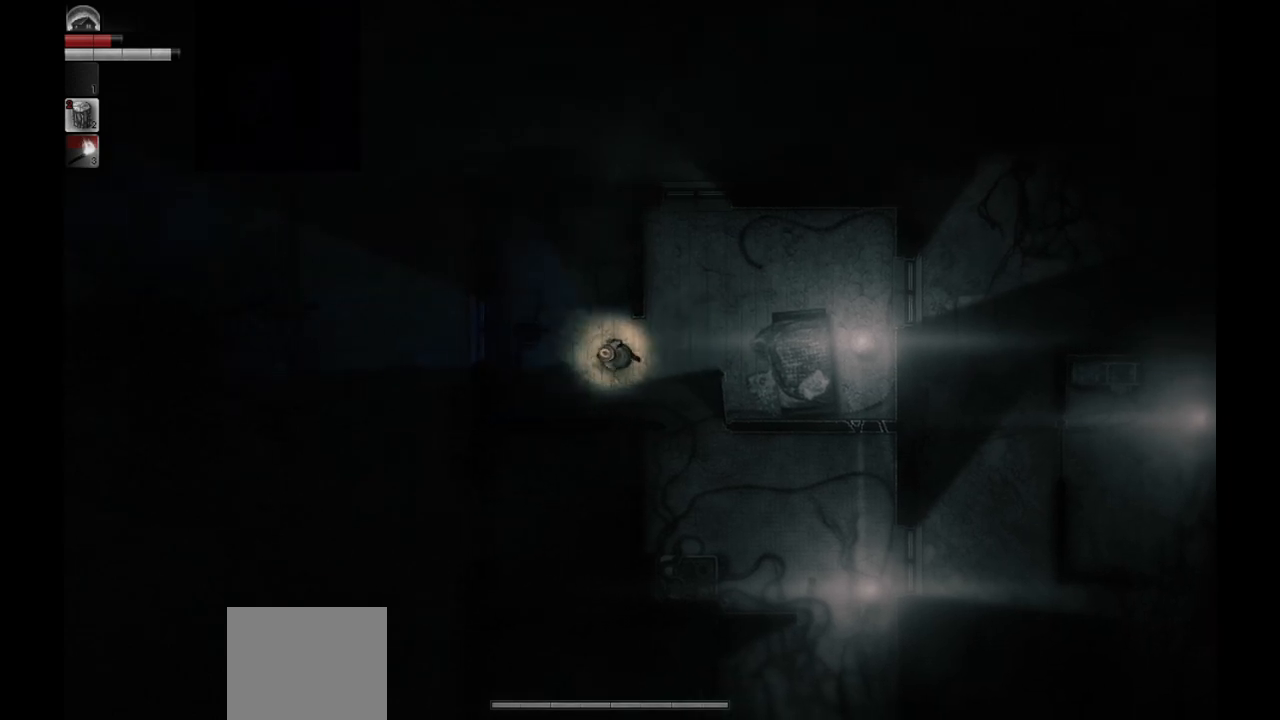
{"buttons": [], "left_stick": "center", "right_stick": "center", "events": [[350, "left_stick", "center"]]}
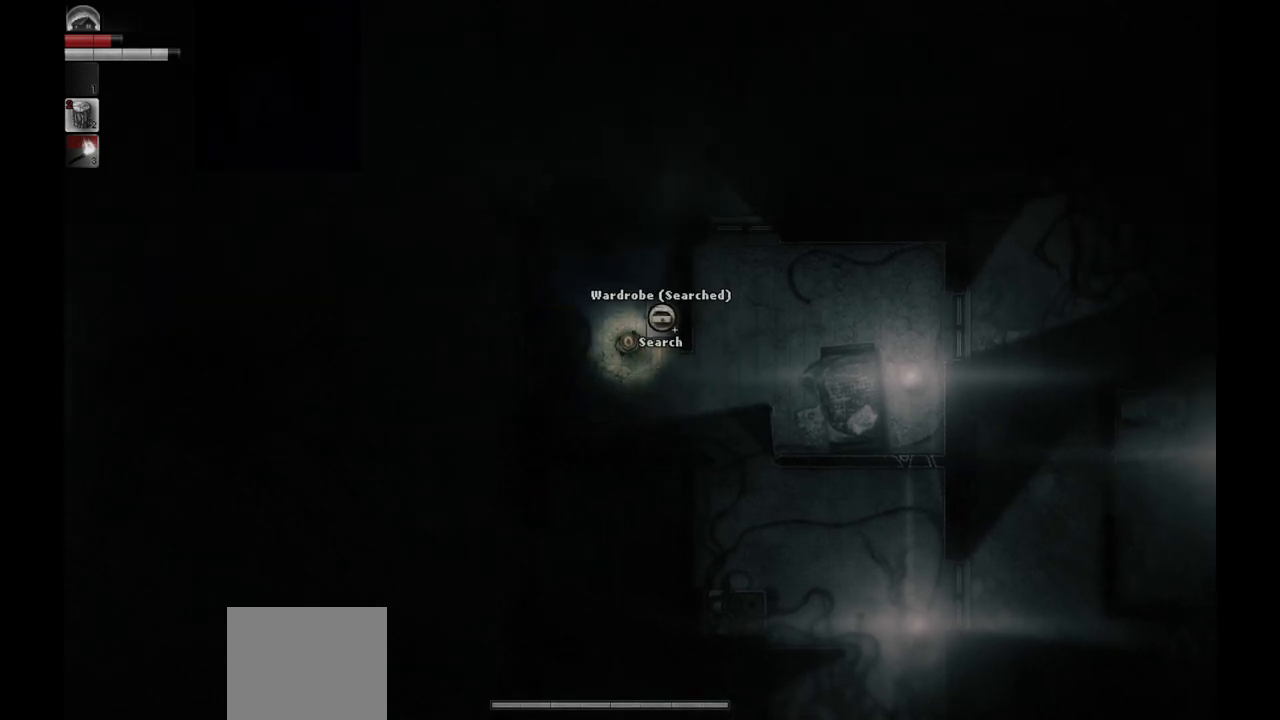
{"buttons": [], "left_stick": "center", "right_stick": "center", "events": [[300, "R1", "down"], [383, "R1", "up"]]}
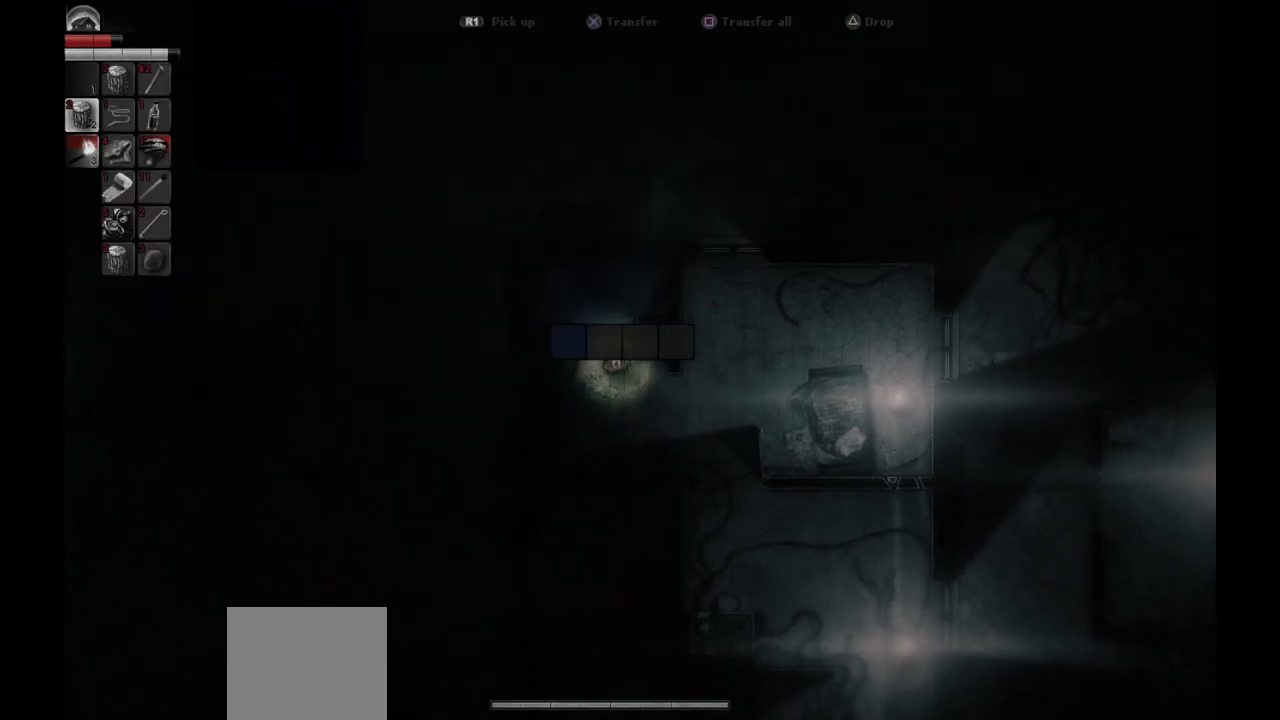
{"buttons": [], "left_stick": "center", "right_stick": "center", "events": []}
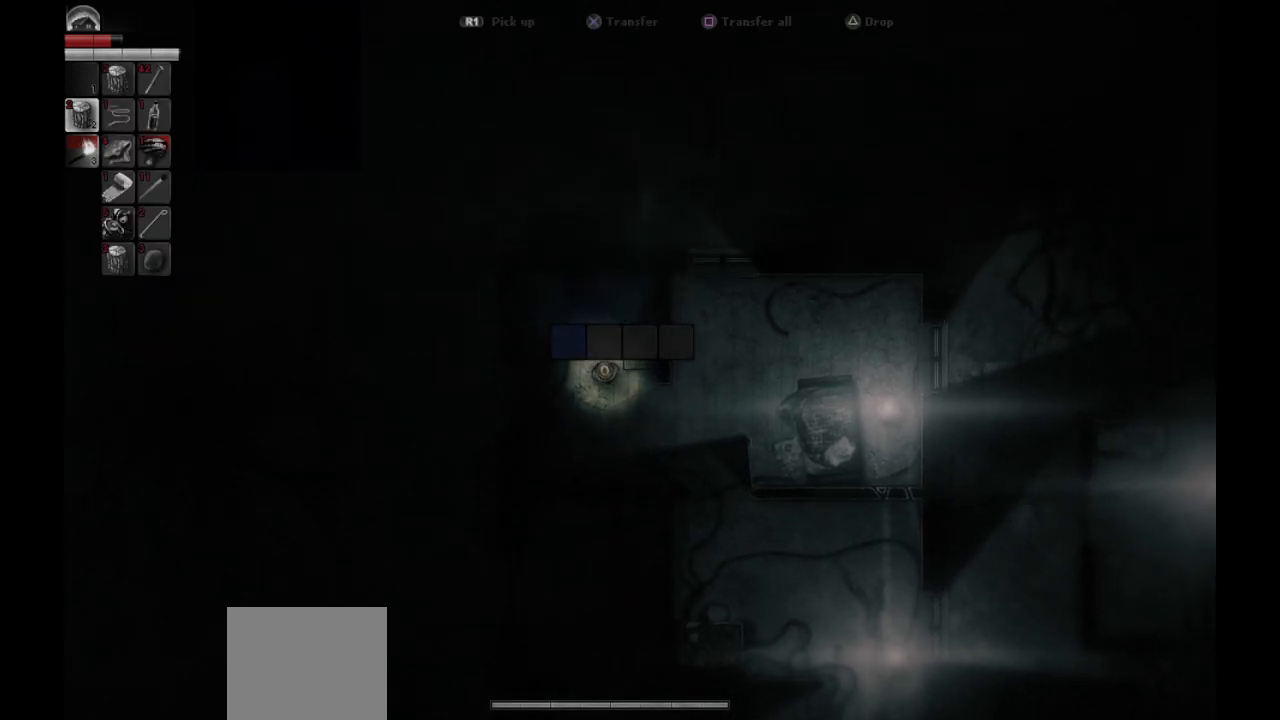
{"buttons": [], "left_stick": "center", "right_stick": "center", "events": []}
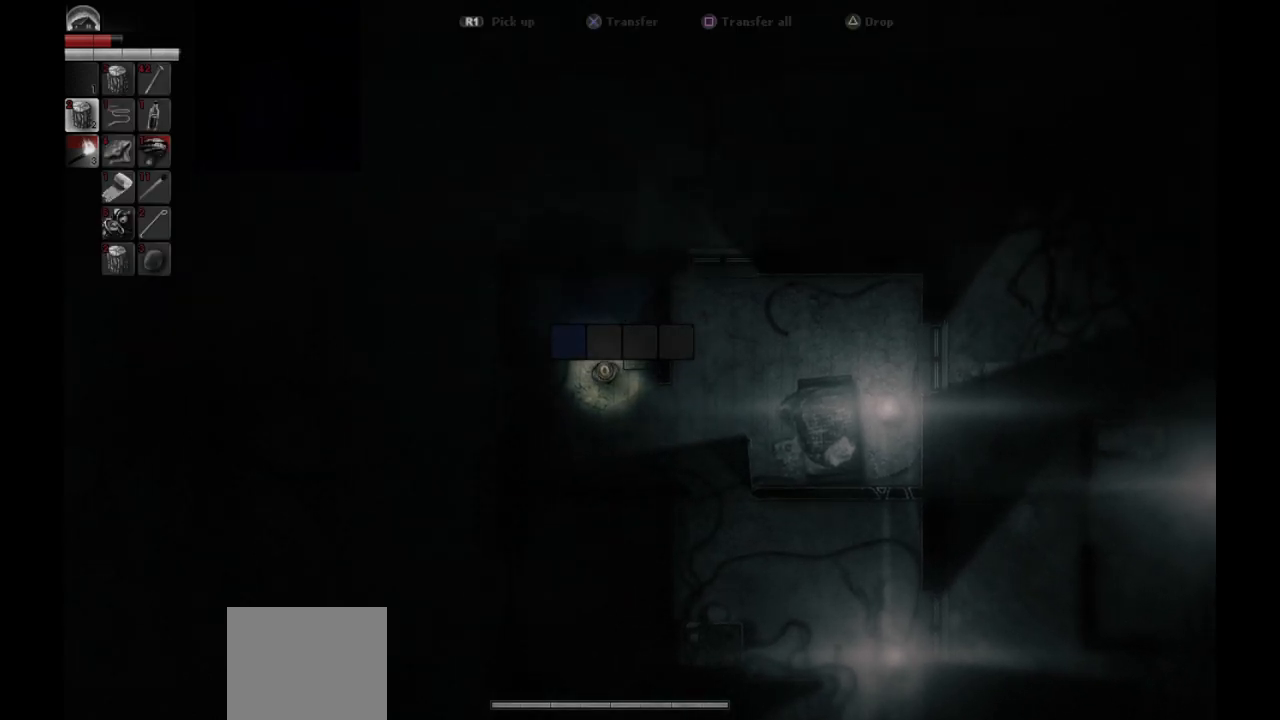
{"buttons": ["DPAD_LEFT"], "left_stick": "center", "right_stick": "center", "events": [[133, "DPAD_RIGHT", "down"], [233, "DPAD_RIGHT", "up"], [500, "DPAD_LEFT", "down"]]}
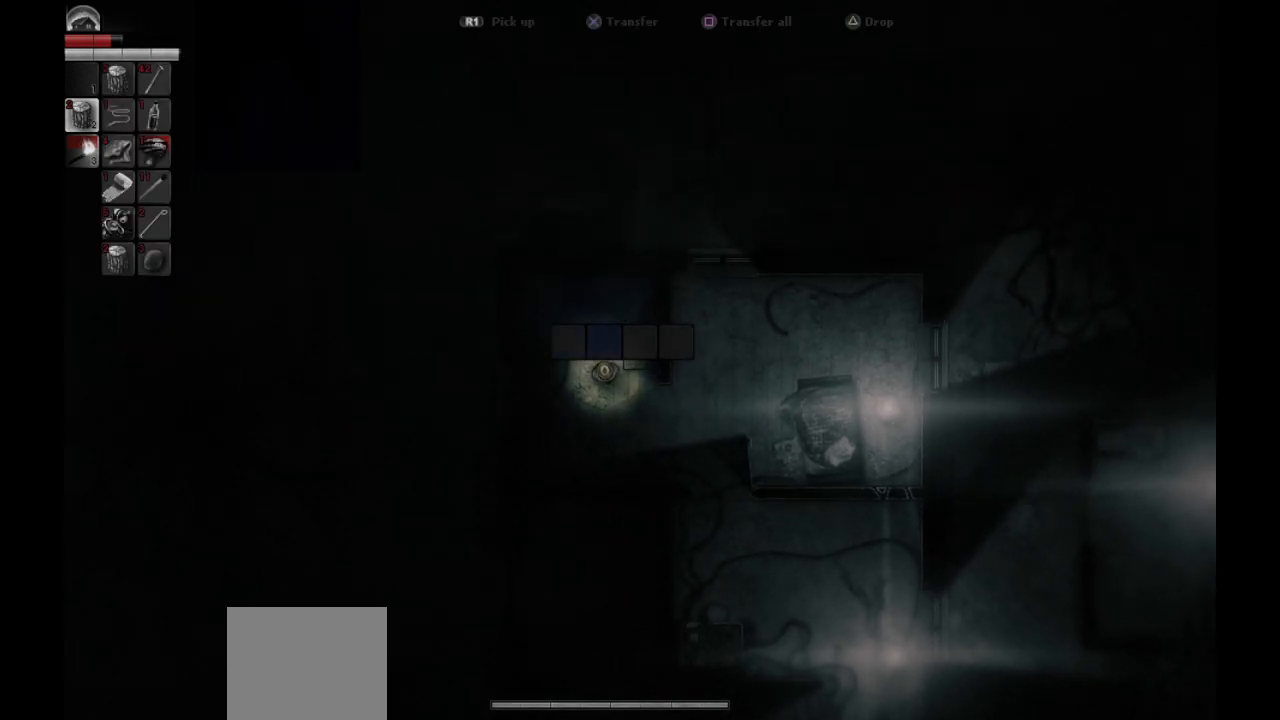
{"buttons": [], "left_stick": "center", "right_stick": "center", "events": [[117, "DPAD_LEFT", "up"], [283, "DPAD_LEFT", "down"], [367, "DPAD_LEFT", "up"]]}
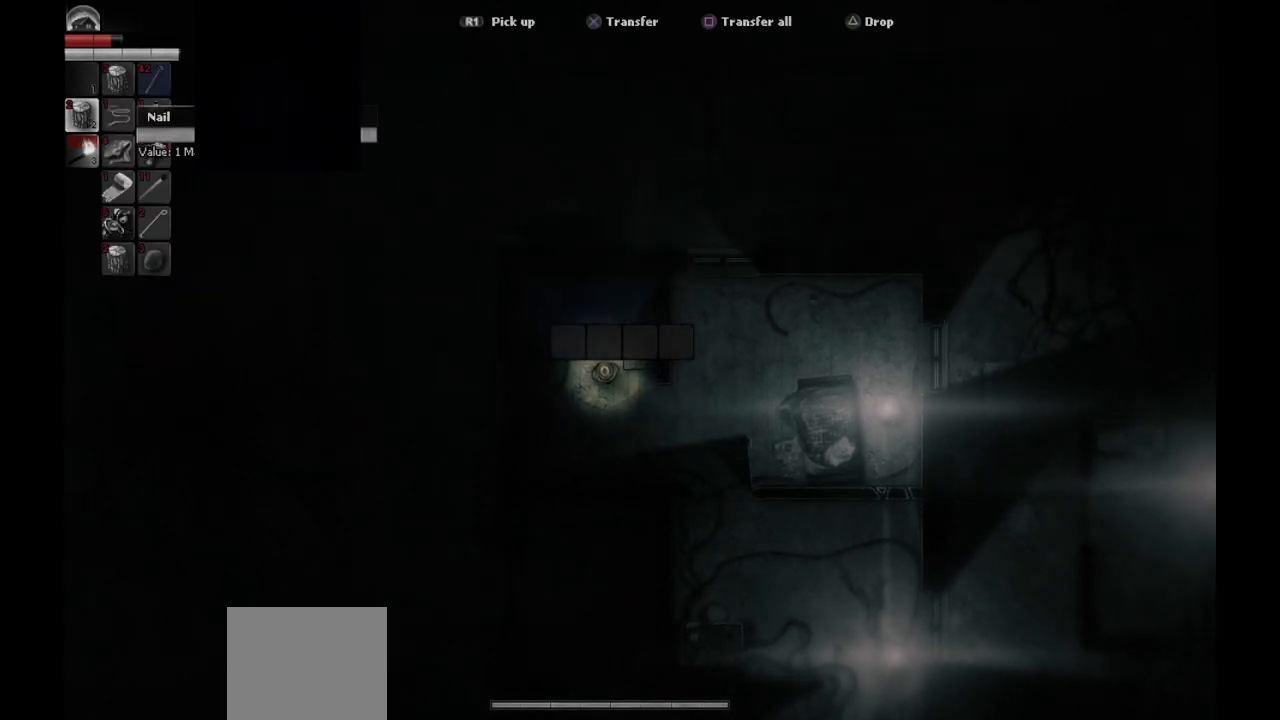
{"buttons": ["DPAD_DOWN"], "left_stick": "center", "right_stick": "center", "events": [[250, "DPAD_DOWN", "down"], [350, "DPAD_DOWN", "up"], [483, "DPAD_DOWN", "down"]]}
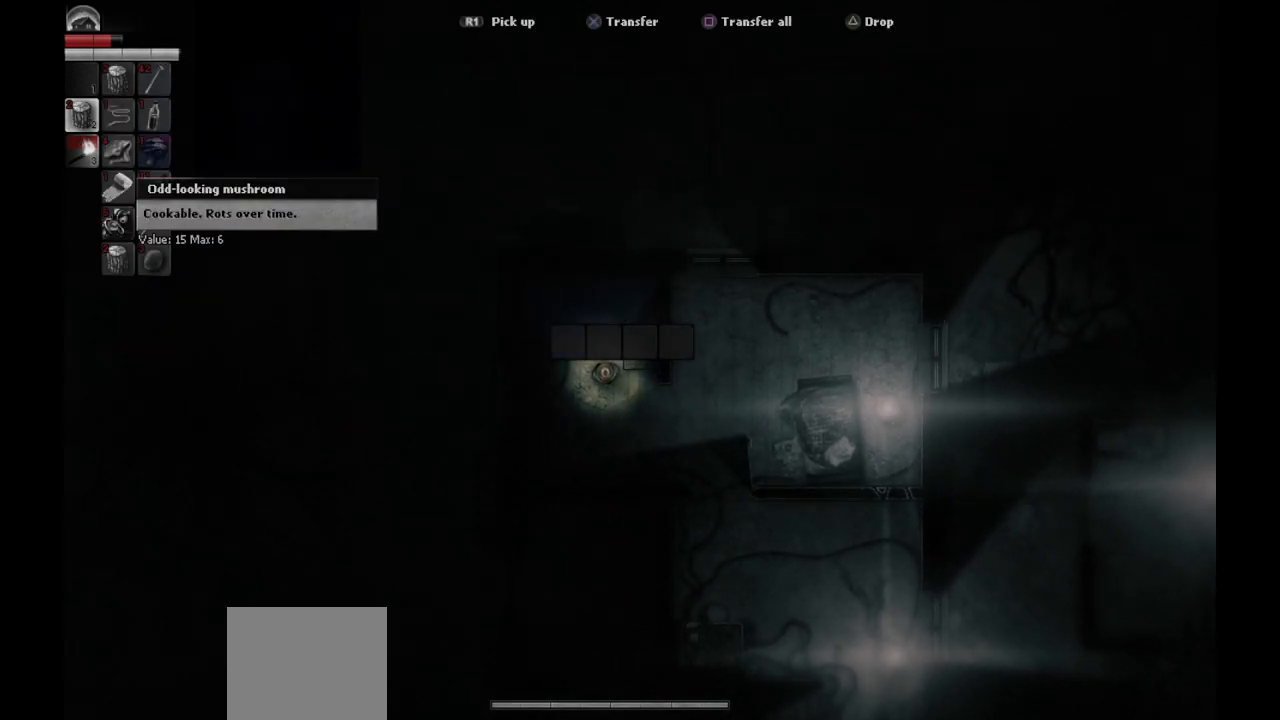
{"buttons": [], "left_stick": "center", "right_stick": "center", "events": [[83, "DPAD_DOWN", "up"], [183, "DPAD_DOWN", "down"], [283, "DPAD_DOWN", "up"], [400, "DPAD_DOWN", "down"], [483, "DPAD_DOWN", "up"]]}
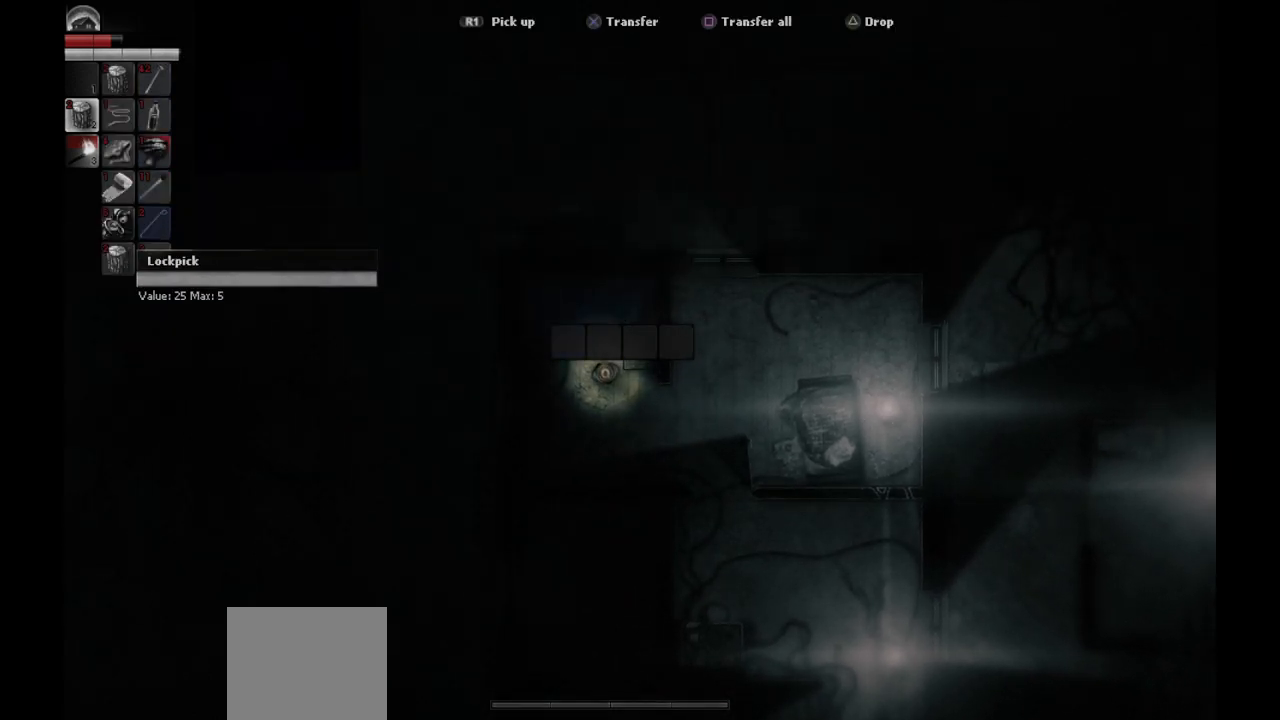
{"buttons": ["DPAD_LEFT"], "left_stick": "center", "right_stick": "center", "events": [[450, "DPAD_LEFT", "down"]]}
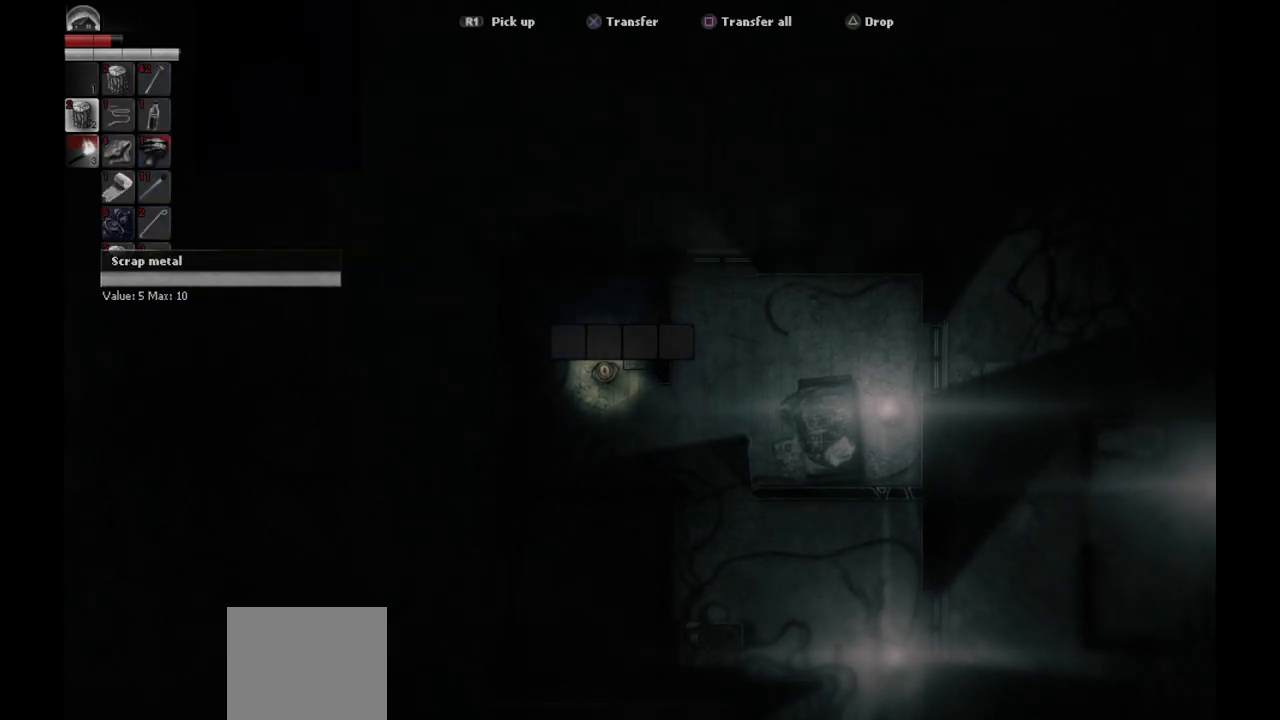
{"buttons": [], "left_stick": "center", "right_stick": "center", "events": [[50, "DPAD_LEFT", "up"]]}
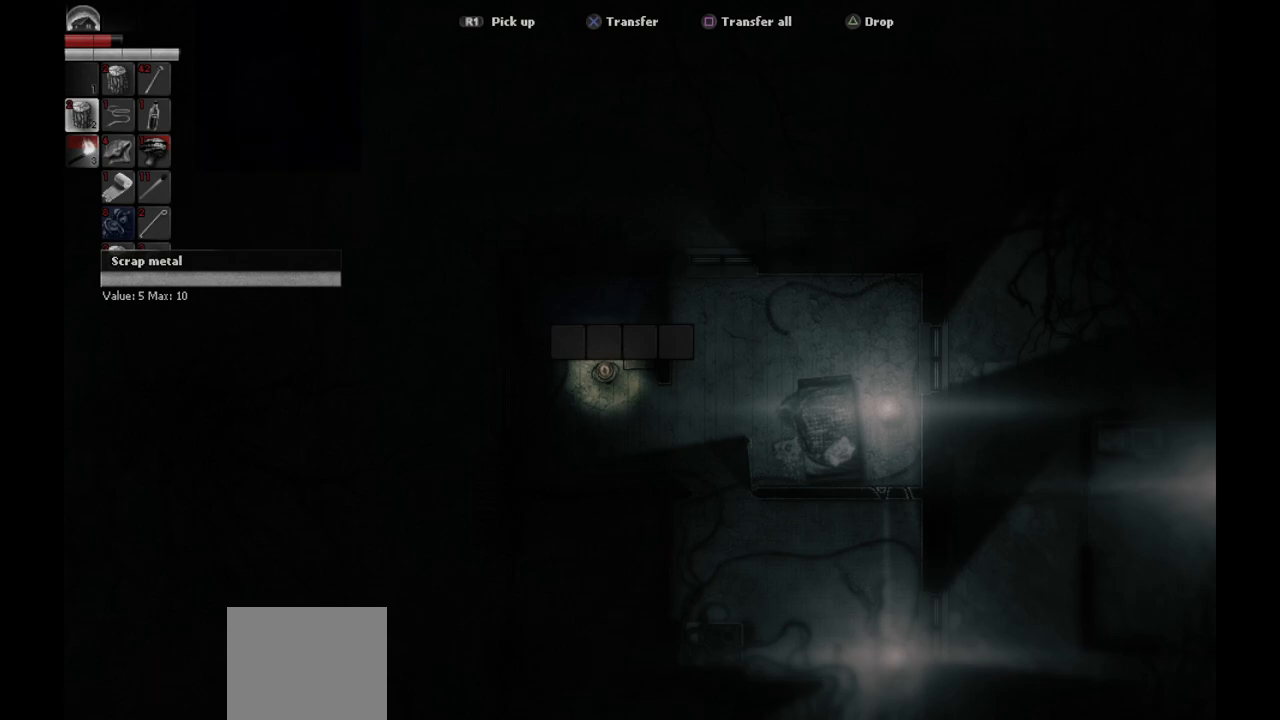
{"buttons": [], "left_stick": "center", "right_stick": "center", "events": []}
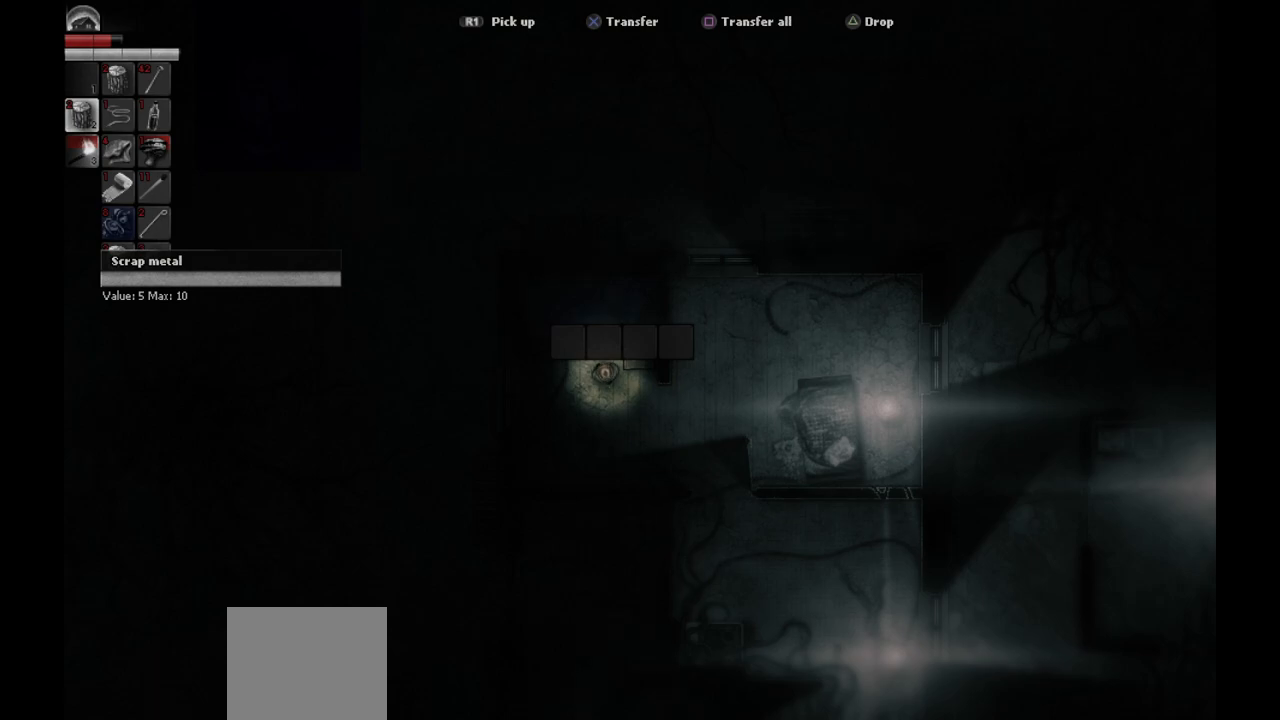
{"buttons": ["CROSS"], "left_stick": "center", "right_stick": "center", "events": [[333, "CROSS", "down"], [417, "CROSS", "up"], [500, "CROSS", "down"]]}
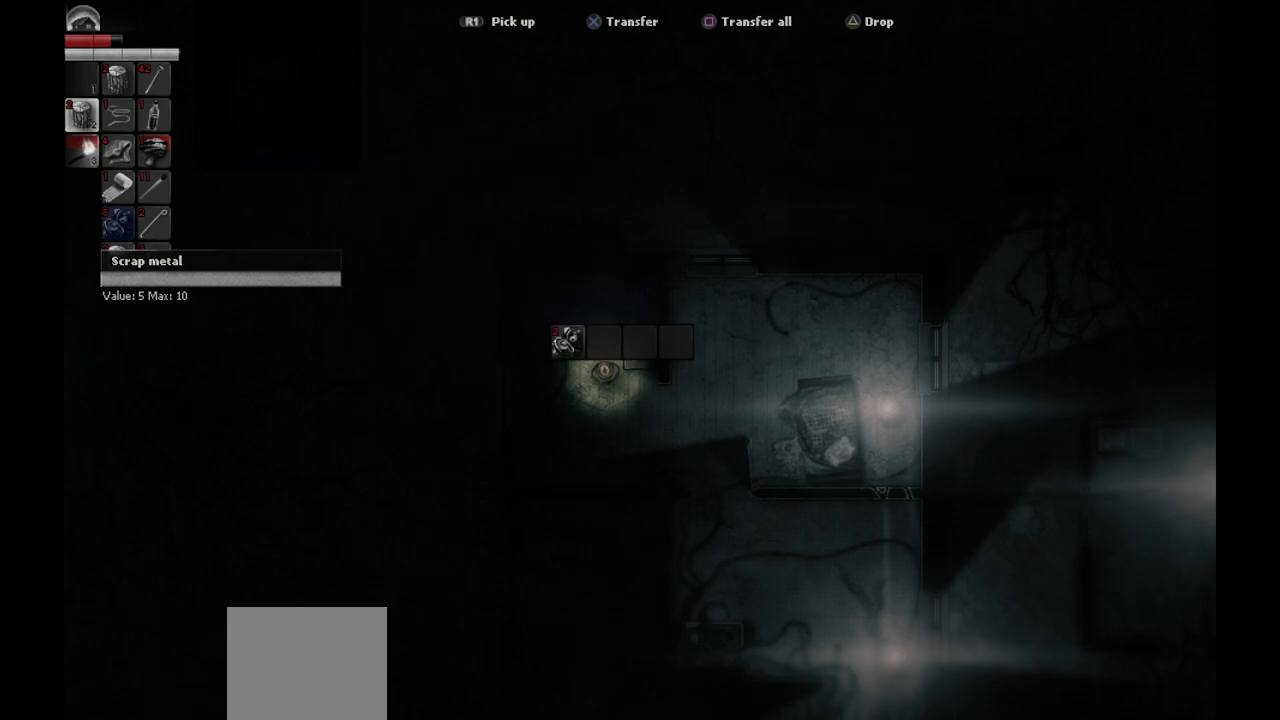
{"buttons": ["CROSS"], "left_stick": "center", "right_stick": "center", "events": [[100, "CROSS", "up"], [167, "CROSS", "down"], [250, "CROSS", "up"], [300, "CROSS", "down"], [400, "CROSS", "up"], [467, "CROSS", "down"]]}
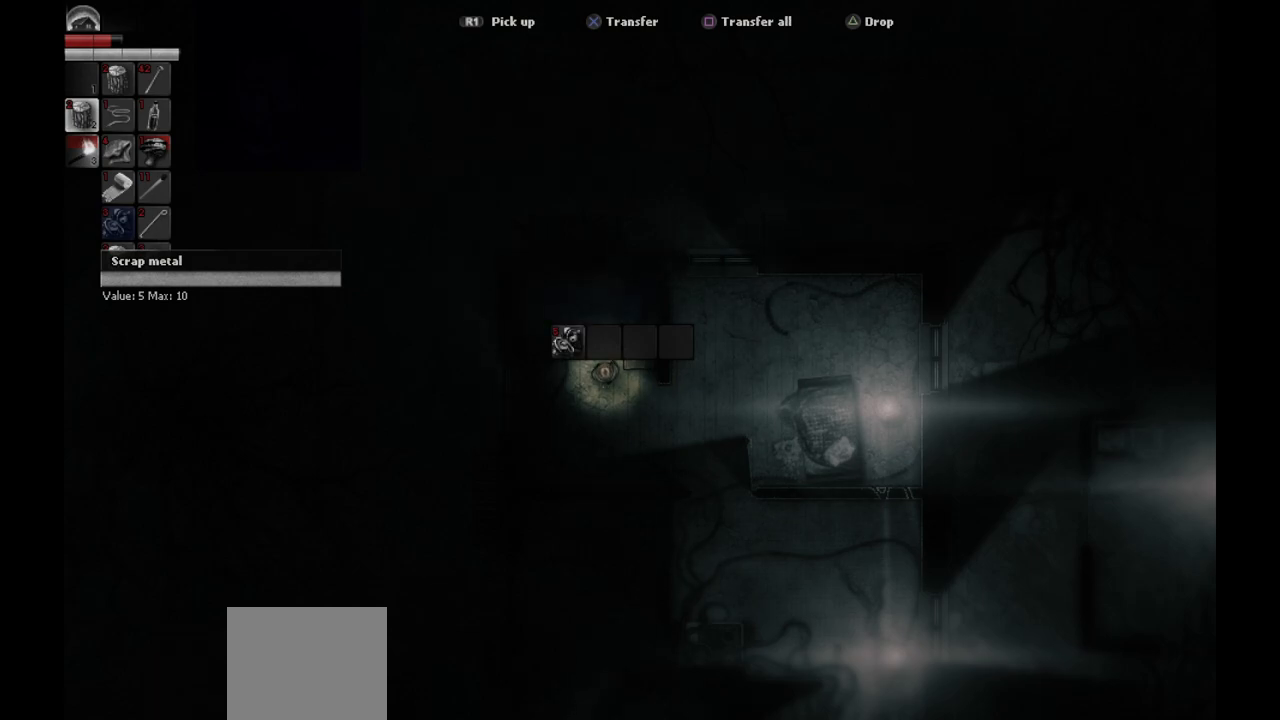
{"buttons": ["CROSS"], "left_stick": "center", "right_stick": "center", "events": [[67, "CROSS", "up"], [133, "CROSS", "down"], [233, "CROSS", "up"], [300, "CROSS", "down"], [383, "CROSS", "up"], [450, "CROSS", "down"]]}
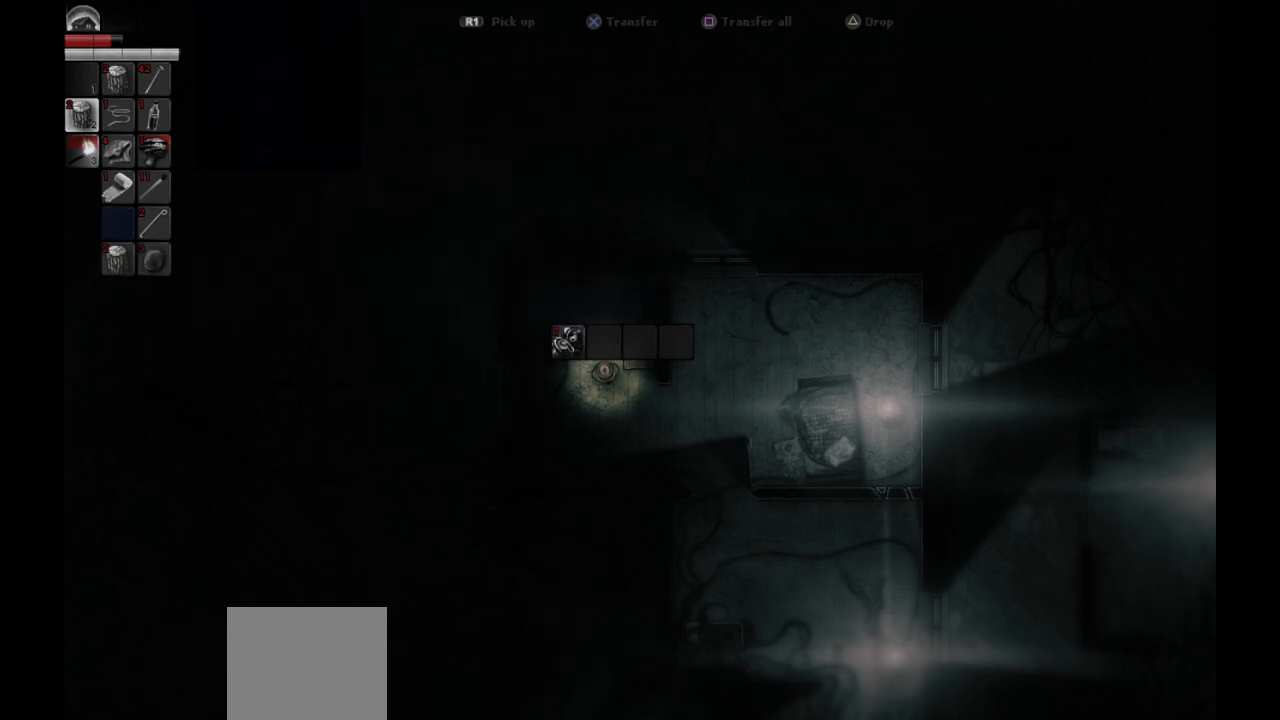
{"buttons": [], "left_stick": "center", "right_stick": "center", "events": [[67, "CROSS", "up"]]}
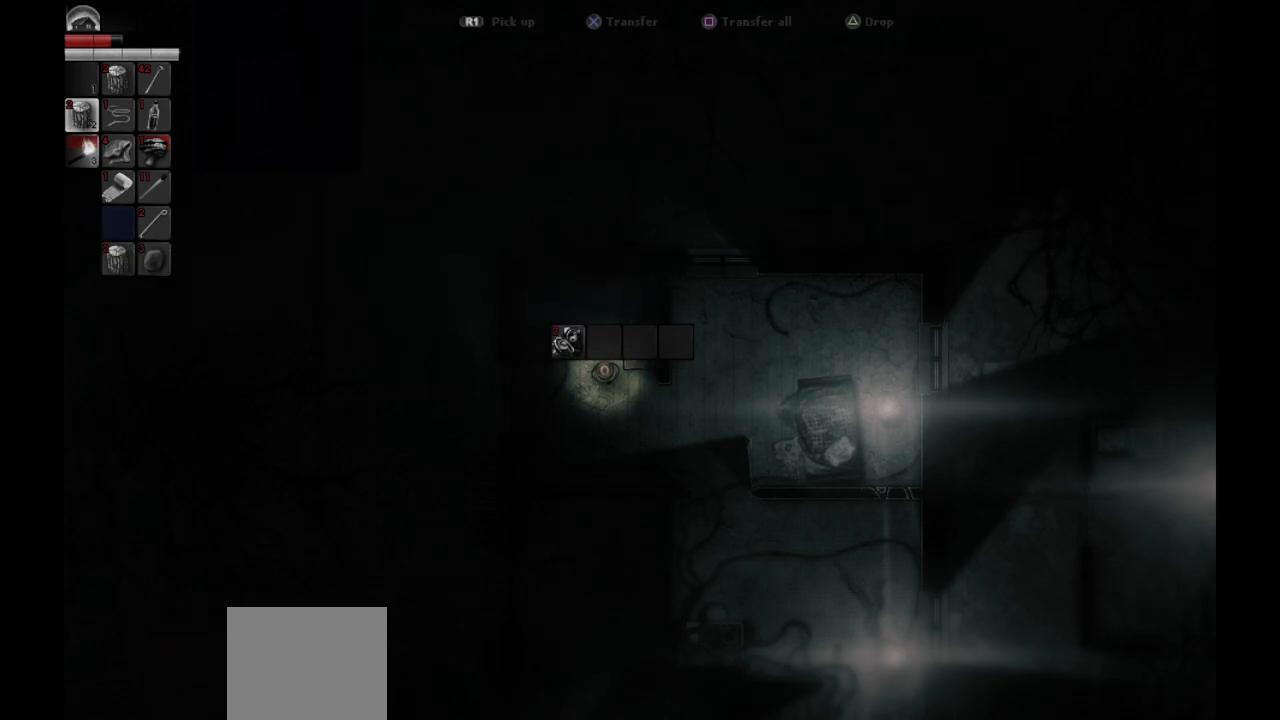
{"buttons": ["DPAD_RIGHT"], "left_stick": "center", "right_stick": "center", "events": [[33, "DPAD_DOWN", "down"], [117, "DPAD_DOWN", "up"], [450, "DPAD_RIGHT", "down"]]}
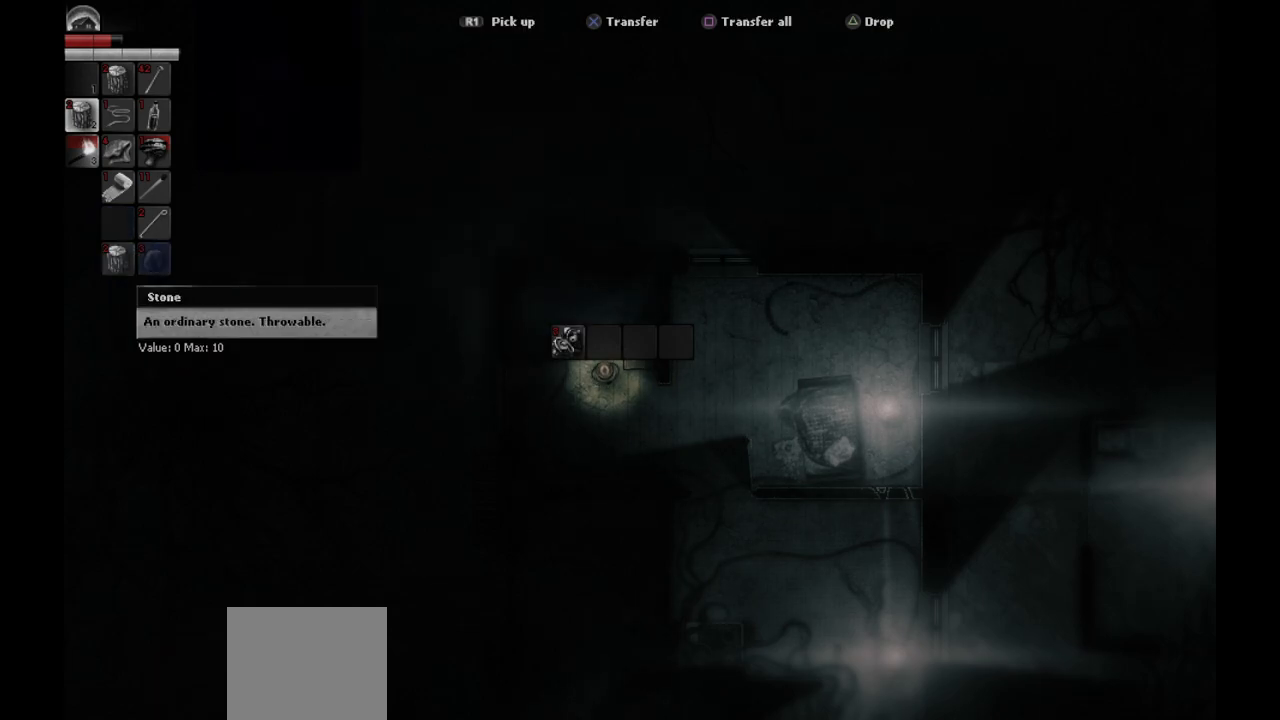
{"buttons": [], "left_stick": "center", "right_stick": "center", "events": [[17, "DPAD_RIGHT", "up"]]}
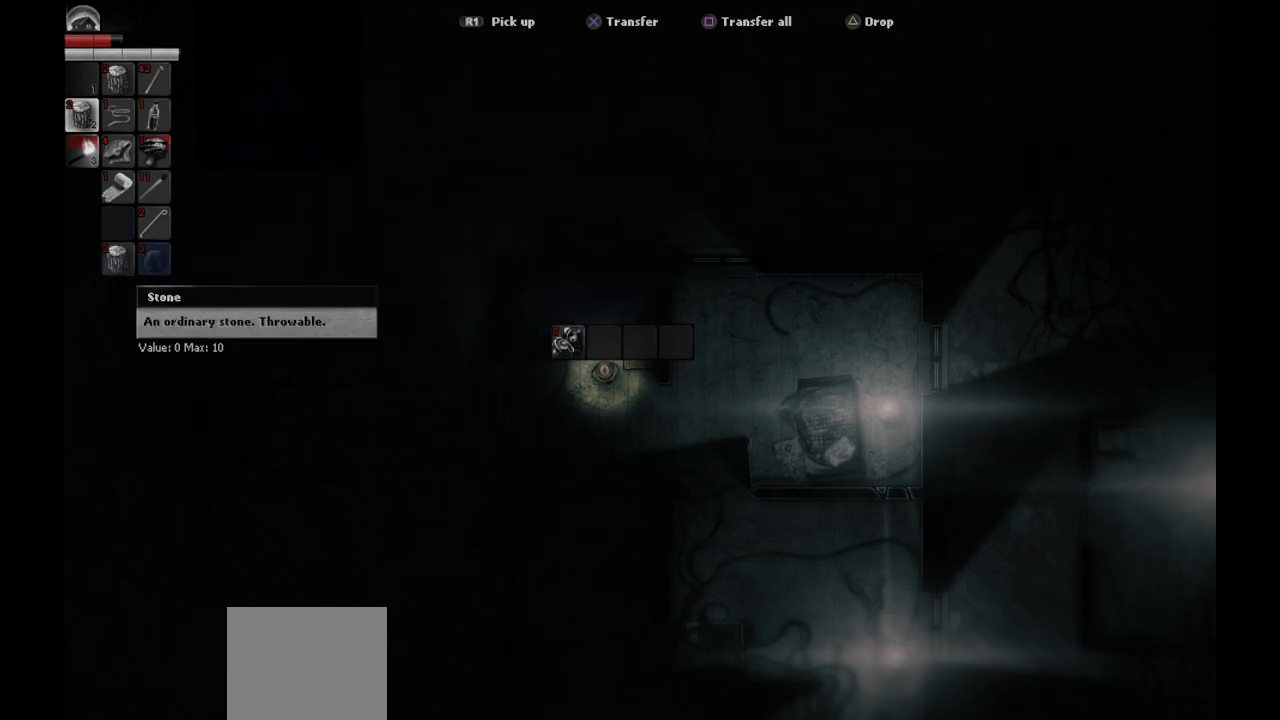
{"buttons": [], "left_stick": "center", "right_stick": "center", "events": [[383, "DPAD_UP", "down"], [450, "DPAD_UP", "up"]]}
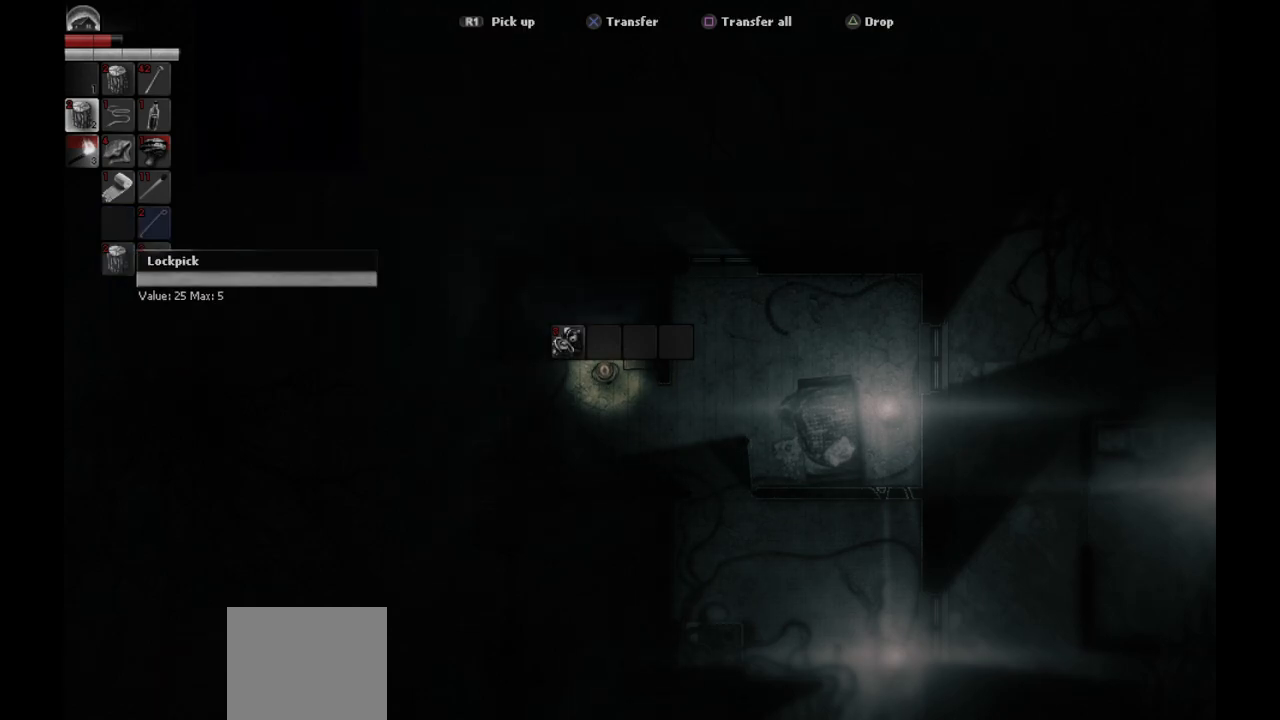
{"buttons": [], "left_stick": "center", "right_stick": "center", "events": [[250, "DPAD_UP", "down"], [300, "DPAD_UP", "up"]]}
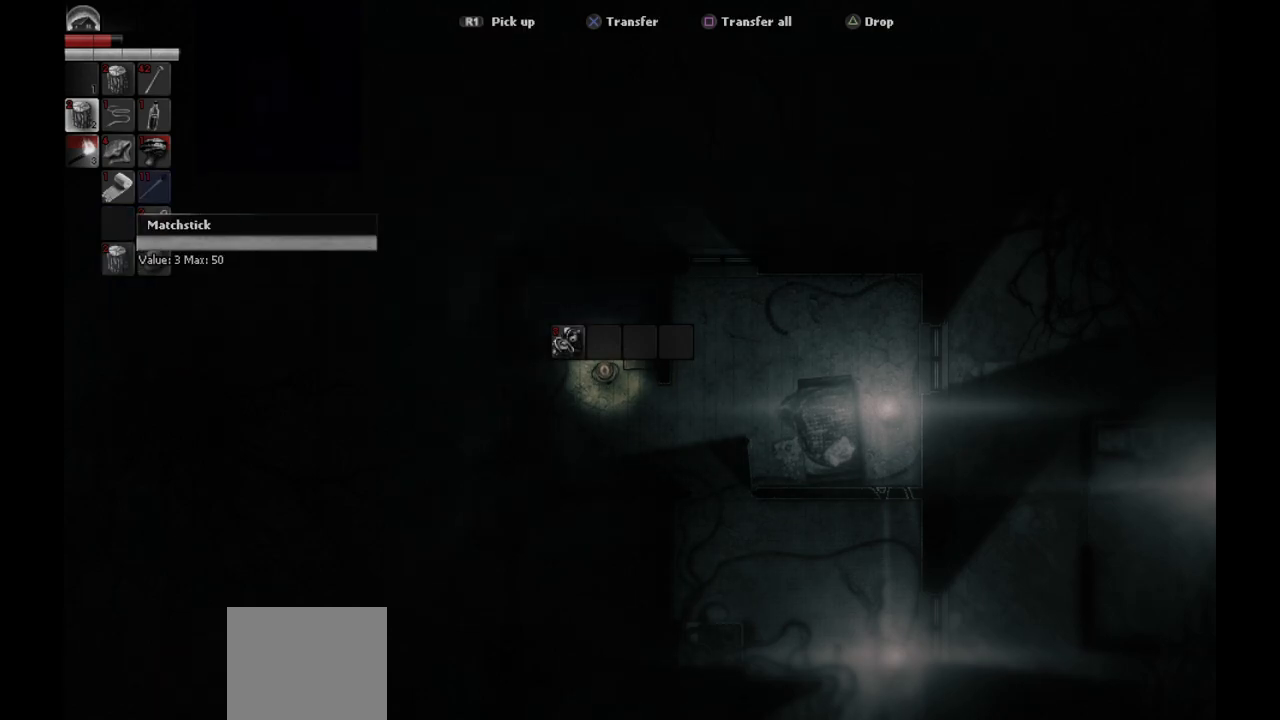
{"buttons": [], "left_stick": "center", "right_stick": "center", "events": [[367, "DPAD_LEFT", "down"], [450, "DPAD_LEFT", "up"]]}
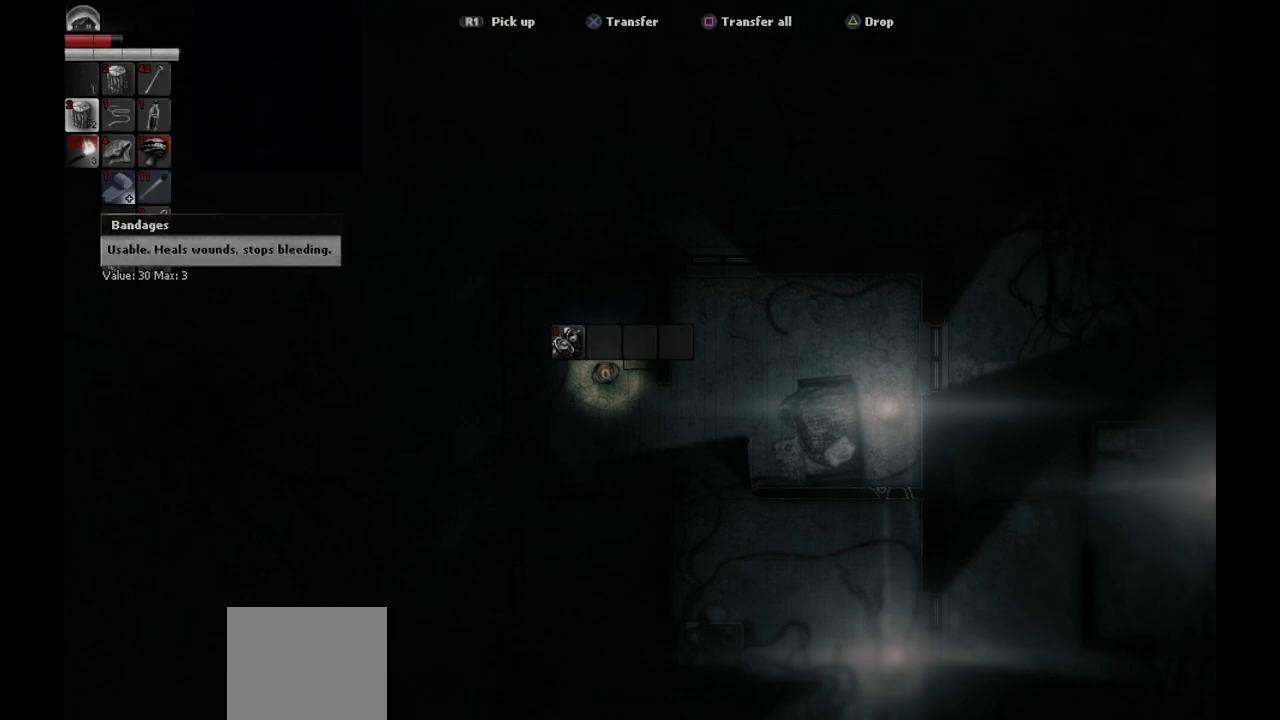
{"buttons": [], "left_stick": "center", "right_stick": "center", "events": [[217, "DPAD_UP", "down"], [300, "DPAD_UP", "up"]]}